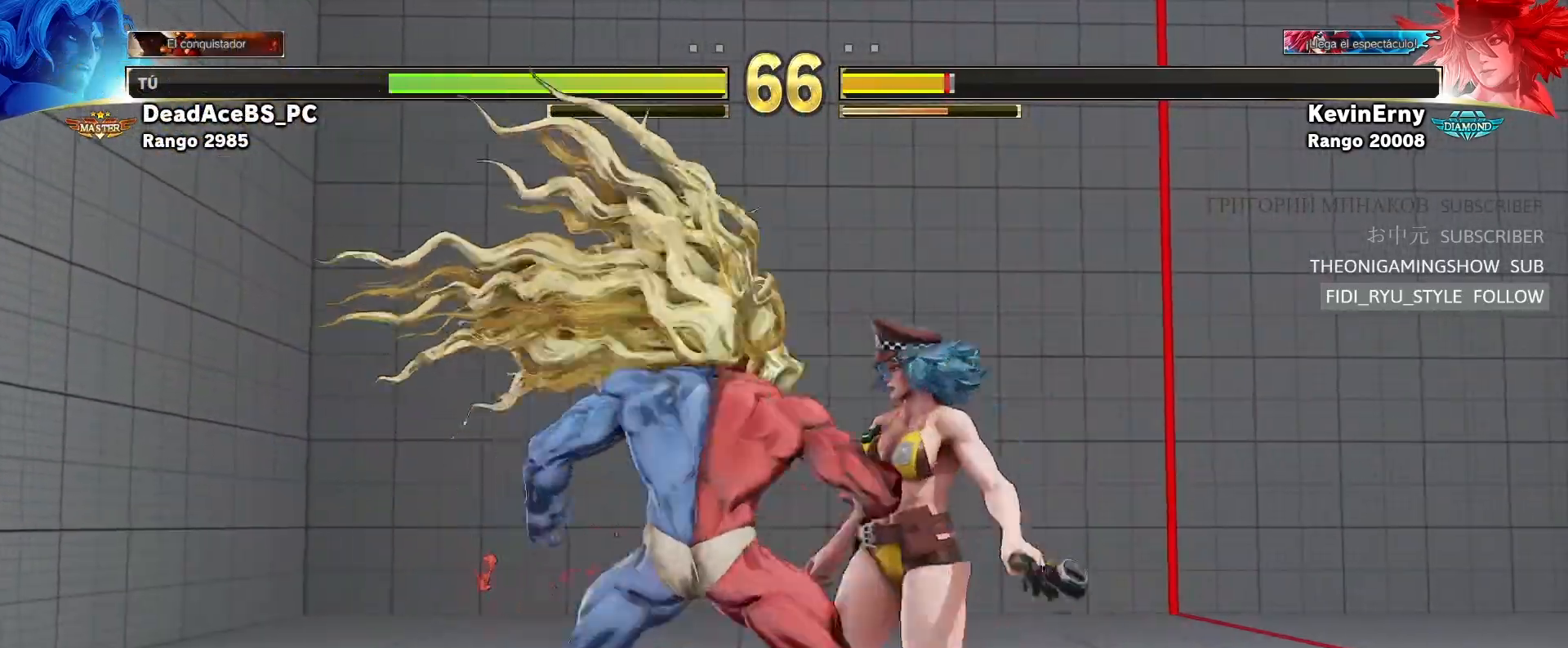
Gameplay with a controller (arcade stick); each line is a JSON object with the inputs held at the frame after it (dt_ms = milliseconds from this image to that frame). "events" lists button and stick changes between this image and that frame as [ms after this image, input, new state], when the widget could be followed in between. Not read: L3 R3.
{"dt_ms": 500, "buttons": ["CROSS"], "left_stick": "right", "events": [[333, "SQUARE", "down"], [383, "SQUARE", "up"], [417, "left_stick", "right"], [450, "CROSS", "down"]]}
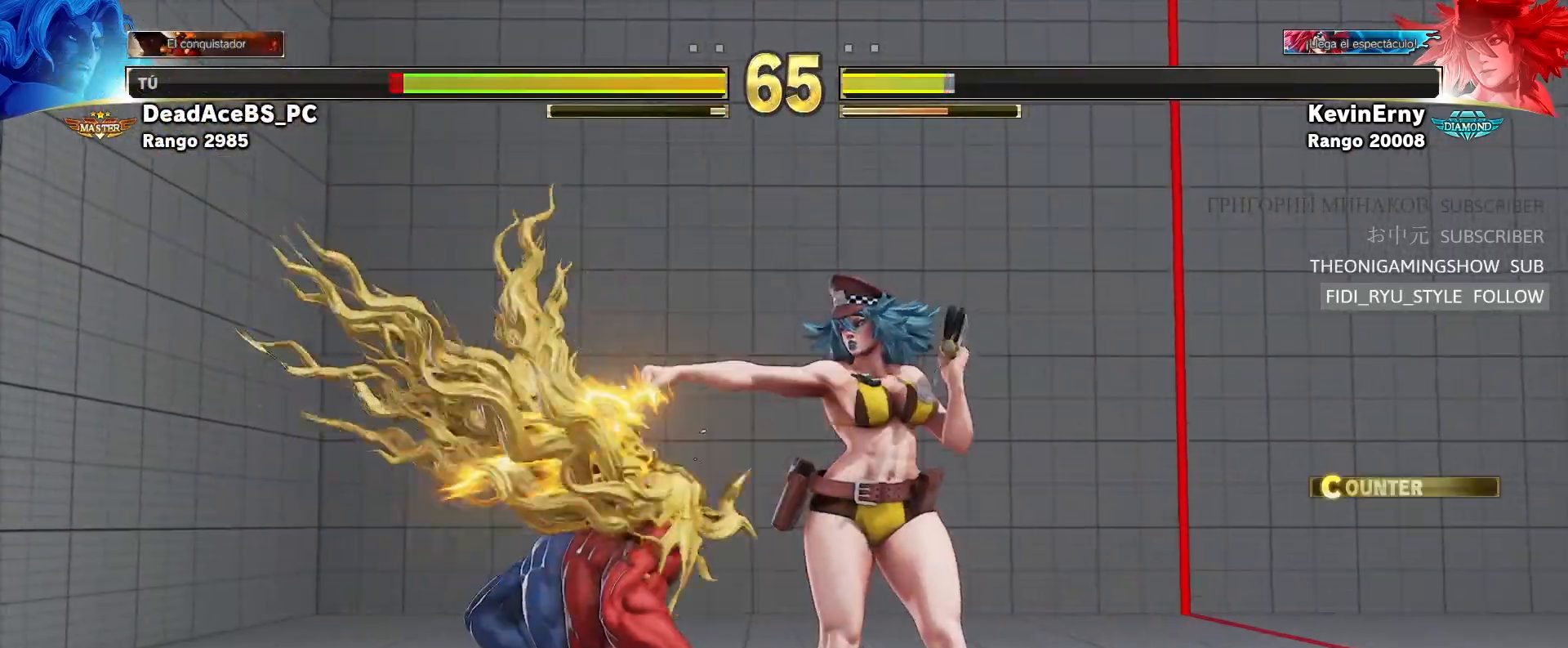
{"dt_ms": 500, "buttons": [], "left_stick": "down-left"}
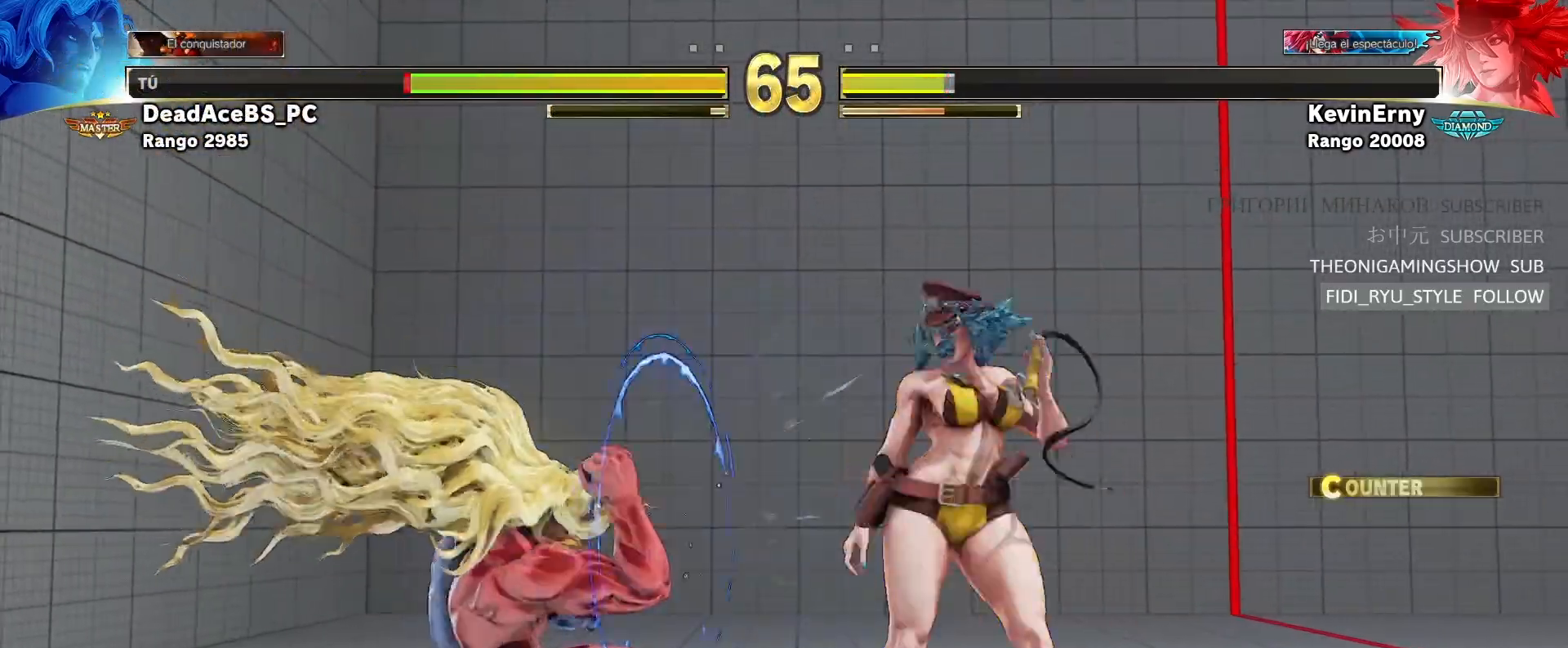
{"dt_ms": 500, "buttons": [], "left_stick": "left", "events": [[100, "left_stick", "left"]]}
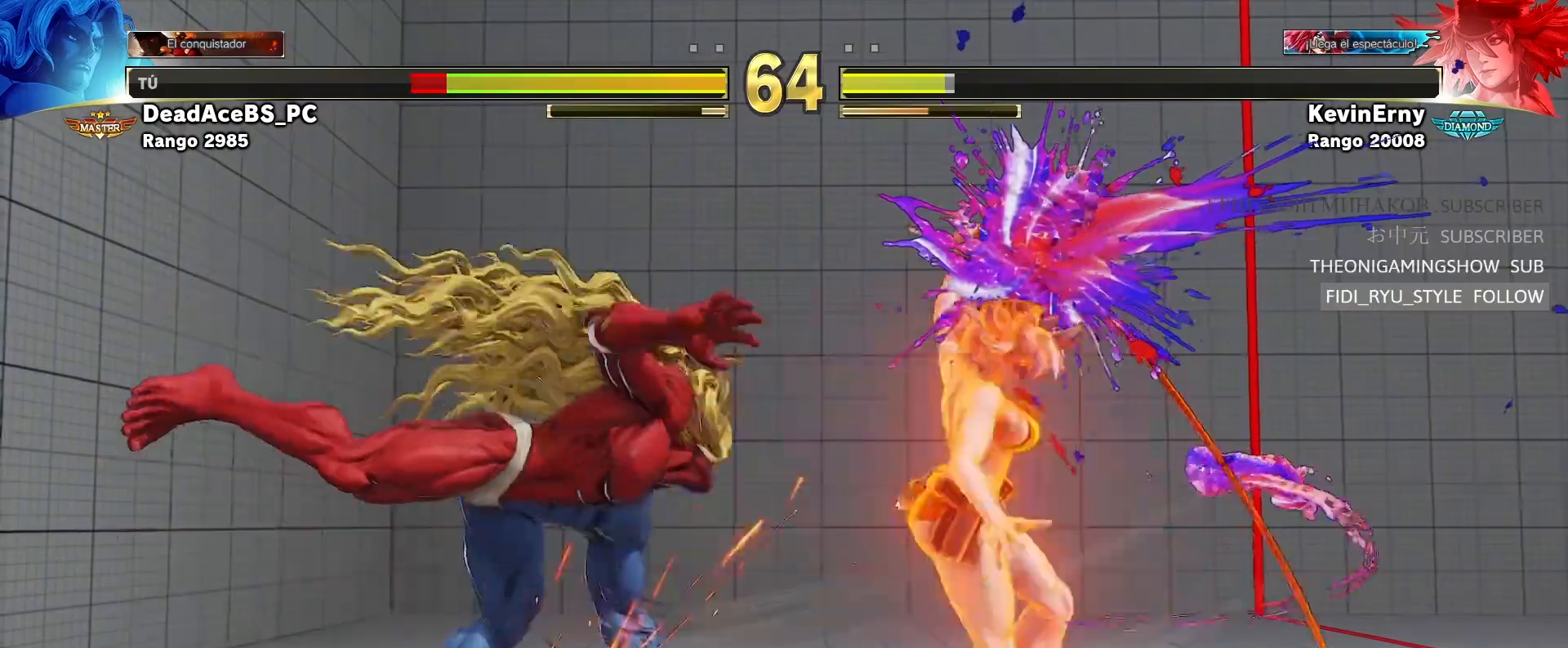
{"dt_ms": 500, "buttons": [], "left_stick": "center", "events": [[67, "left_stick", "down-left"], [400, "left_stick", "center"]]}
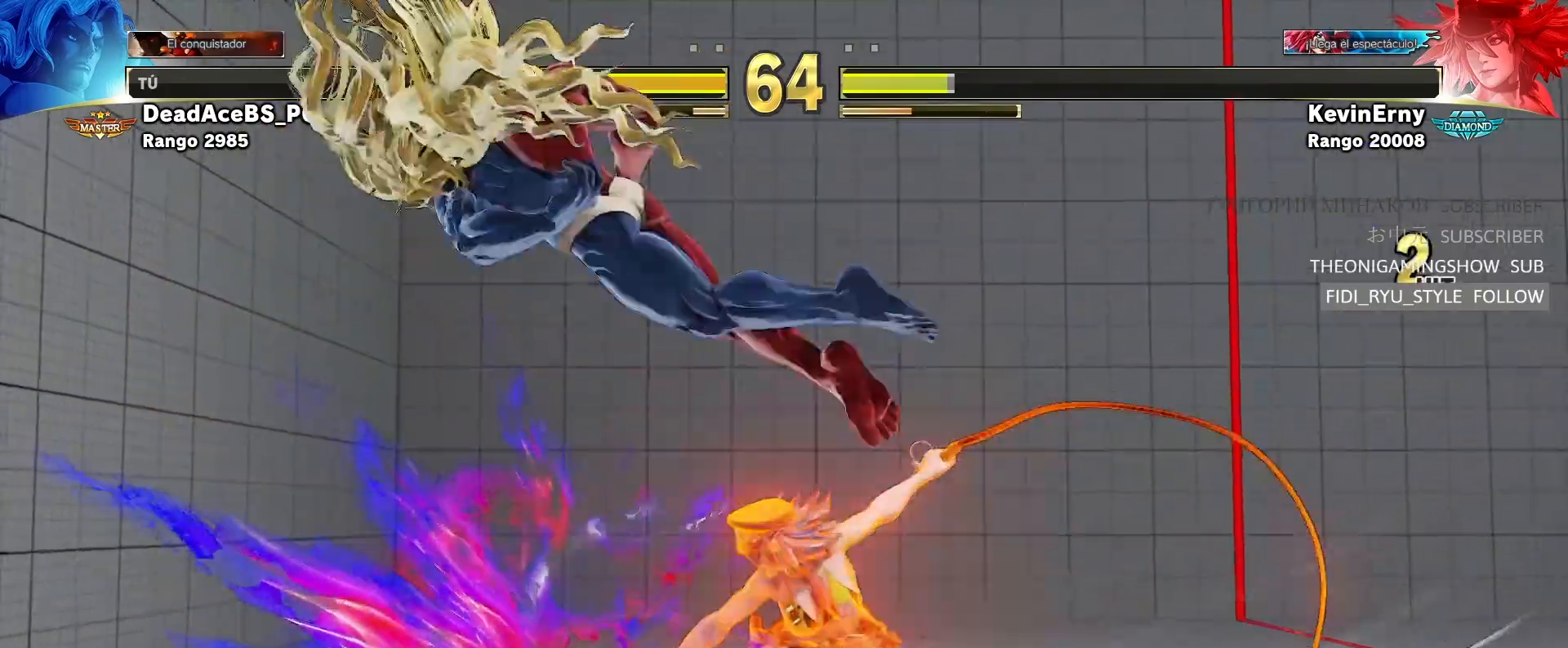
{"dt_ms": 500, "buttons": ["TRIANGLE", "R1"], "left_stick": "center", "events": [[217, "R1", "down"], [217, "SQUARE", "down"], [217, "TRIANGLE", "down"], [333, "SQUARE", "up"], [333, "TRIANGLE", "up"], [367, "TRIANGLE", "down"], [383, "SQUARE", "down"], [483, "SQUARE", "up"]]}
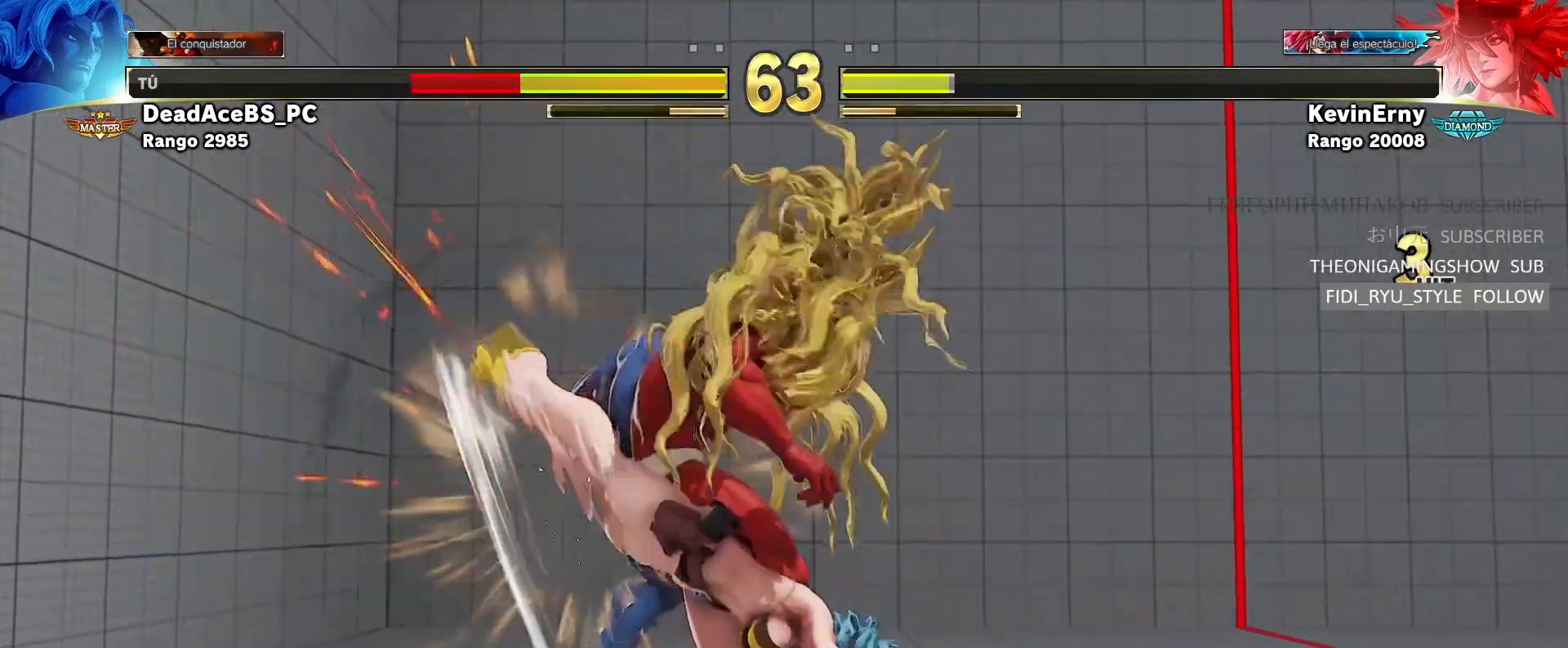
{"dt_ms": 500, "buttons": ["R2"], "left_stick": "center", "events": [[17, "R1", "up"], [17, "TRIANGLE", "up"], [500, "R2", "down"]]}
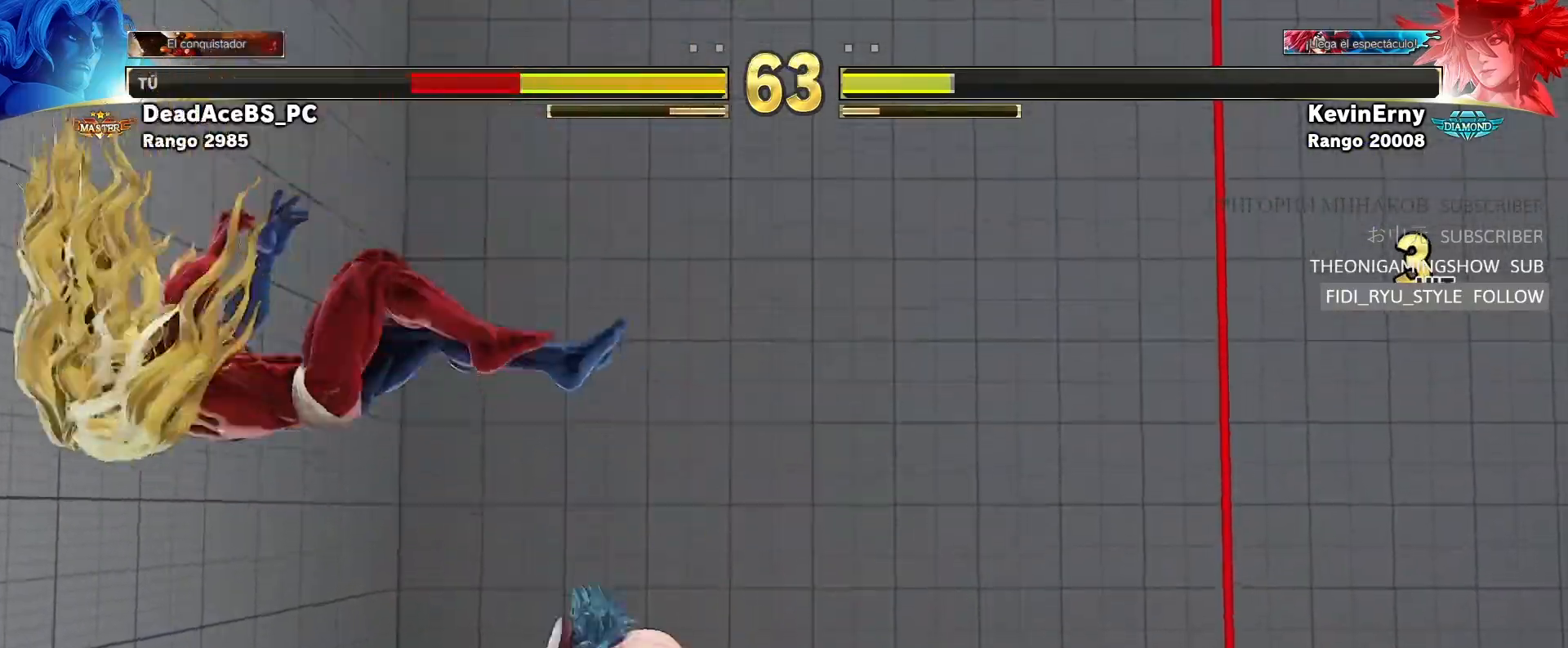
{"dt_ms": 500, "buttons": [], "left_stick": "center", "events": [[17, "CIRCLE", "down"], [17, "CROSS", "down"], [67, "CIRCLE", "up"], [67, "CROSS", "up"], [83, "R2", "up"], [133, "CIRCLE", "down"], [133, "CROSS", "down"], [250, "CROSS", "up"], [283, "CIRCLE", "up"]]}
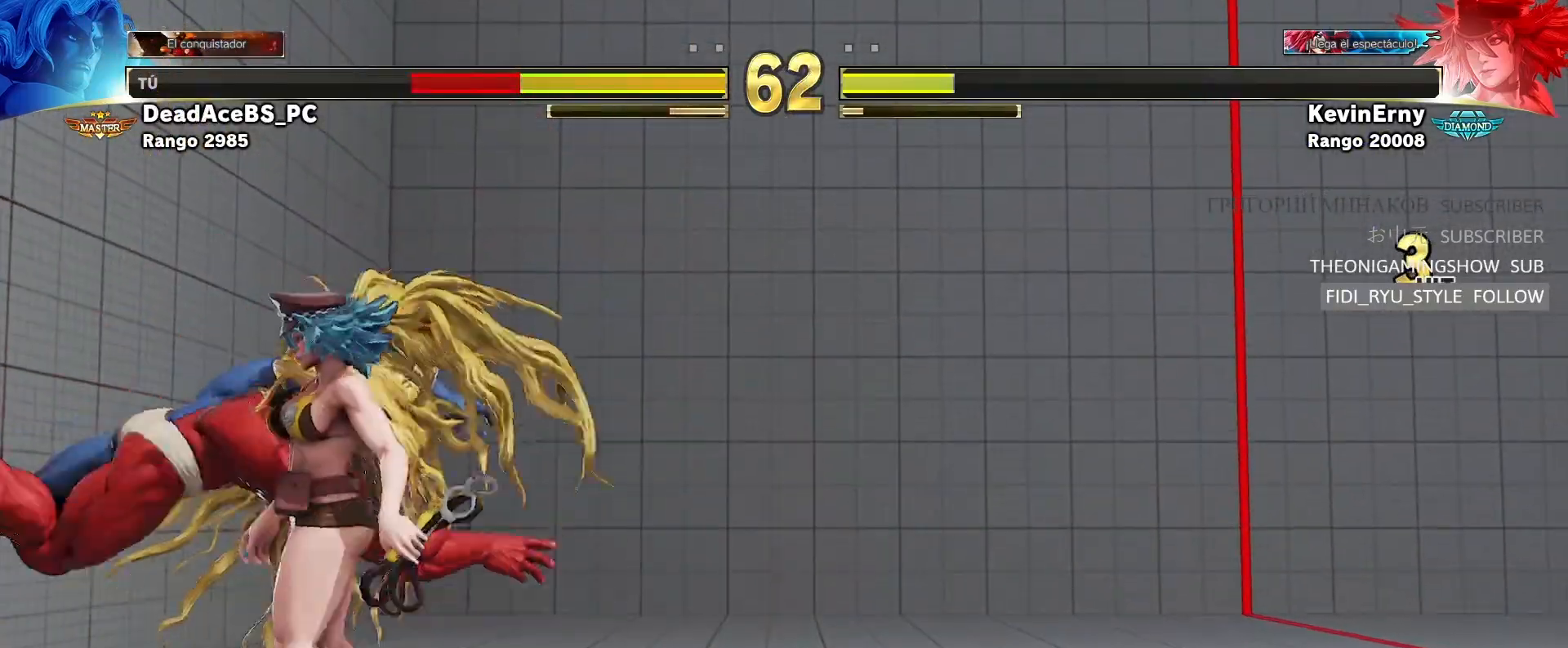
{"dt_ms": 500, "buttons": [], "left_stick": "down-left", "events": [[100, "left_stick", "down-left"]]}
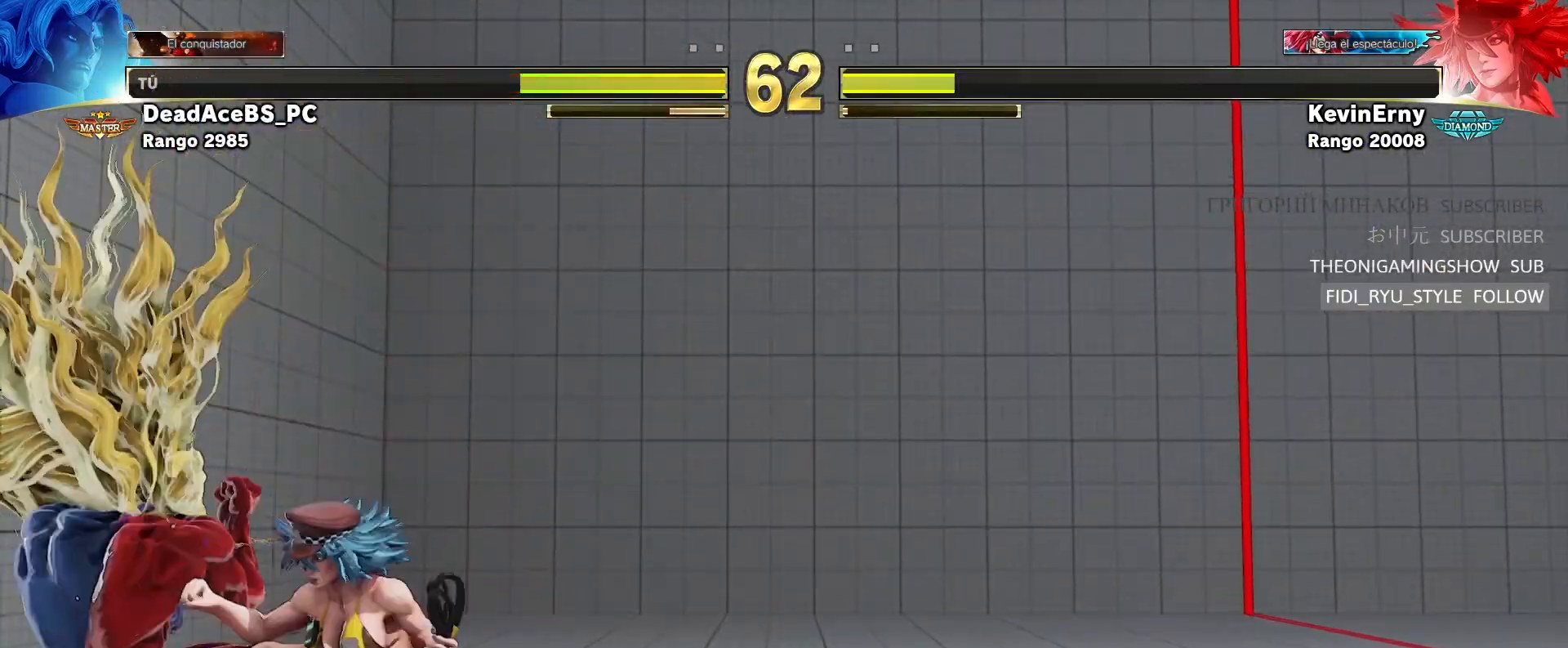
{"dt_ms": 500, "buttons": [], "left_stick": "down-left", "events": []}
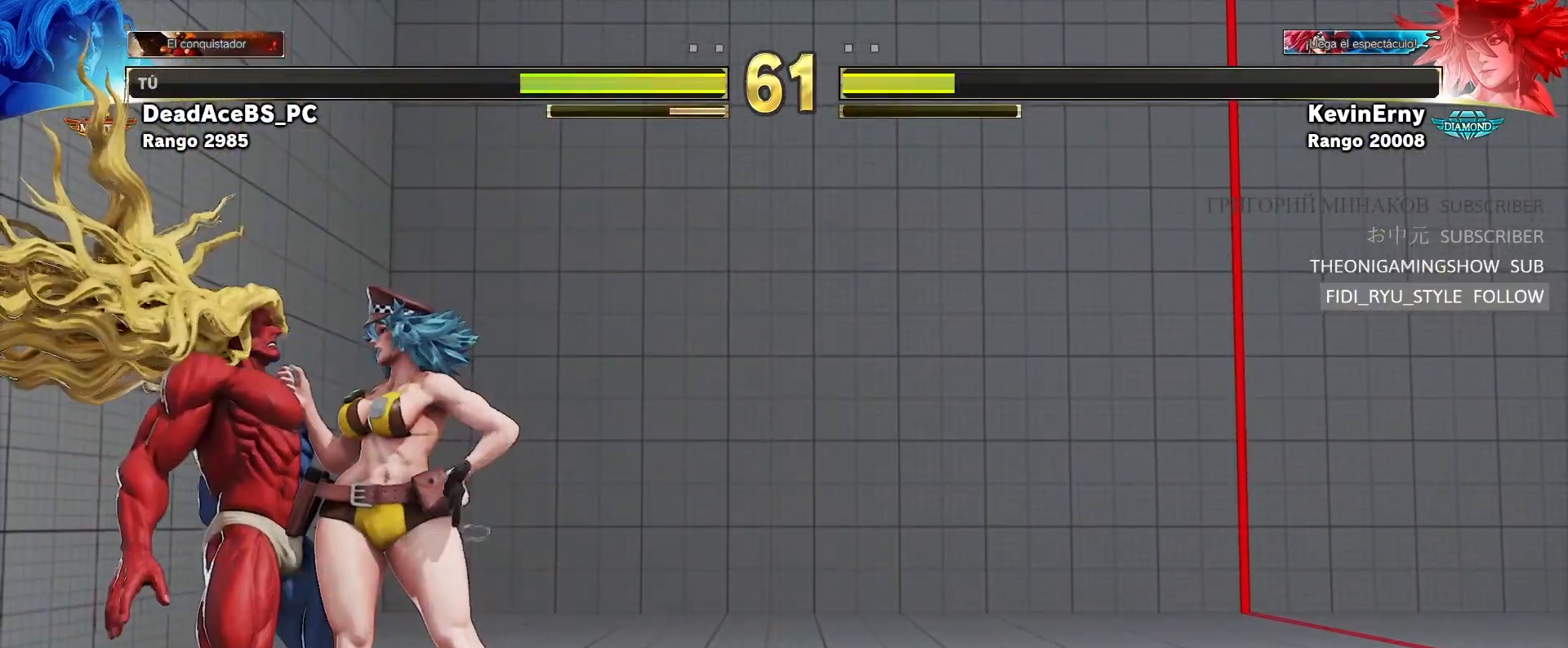
{"dt_ms": 500, "buttons": [], "left_stick": "center", "events": [[183, "left_stick", "center"]]}
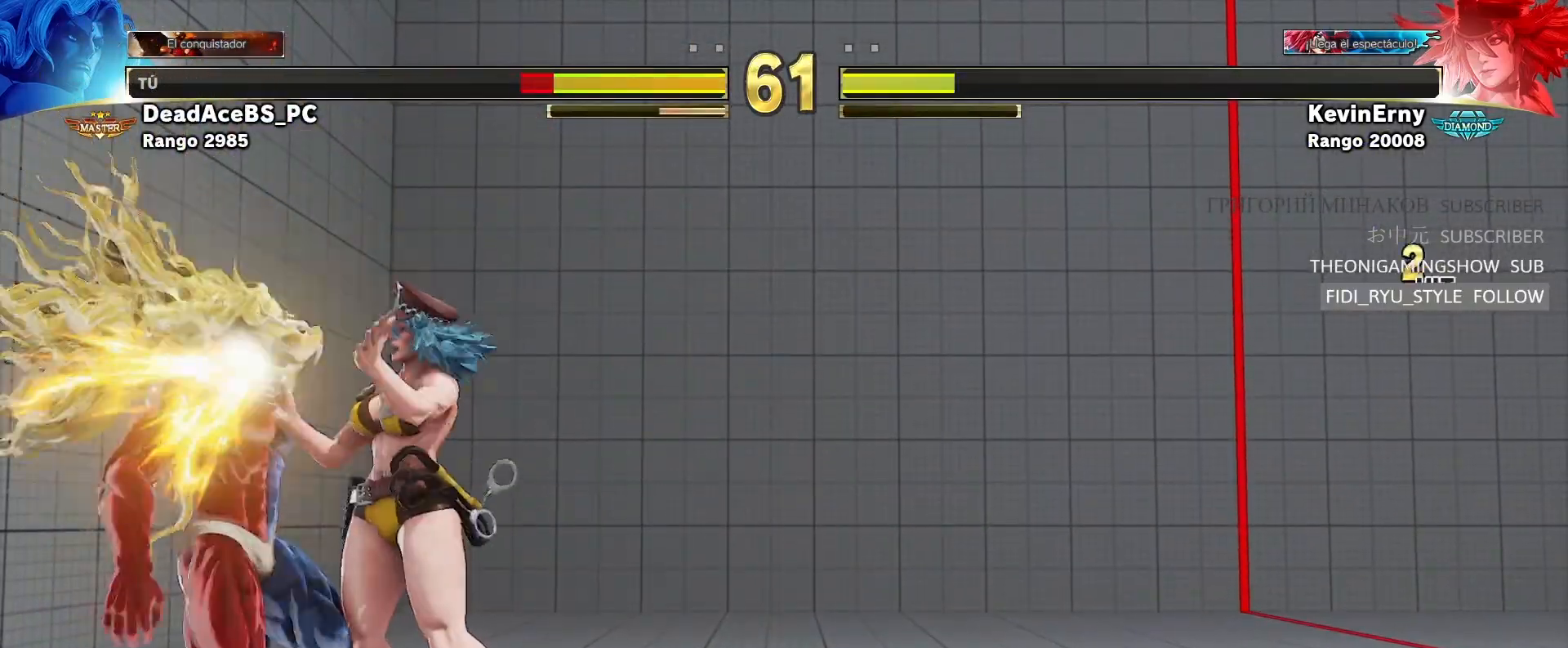
{"dt_ms": 500, "buttons": [], "left_stick": "center", "events": []}
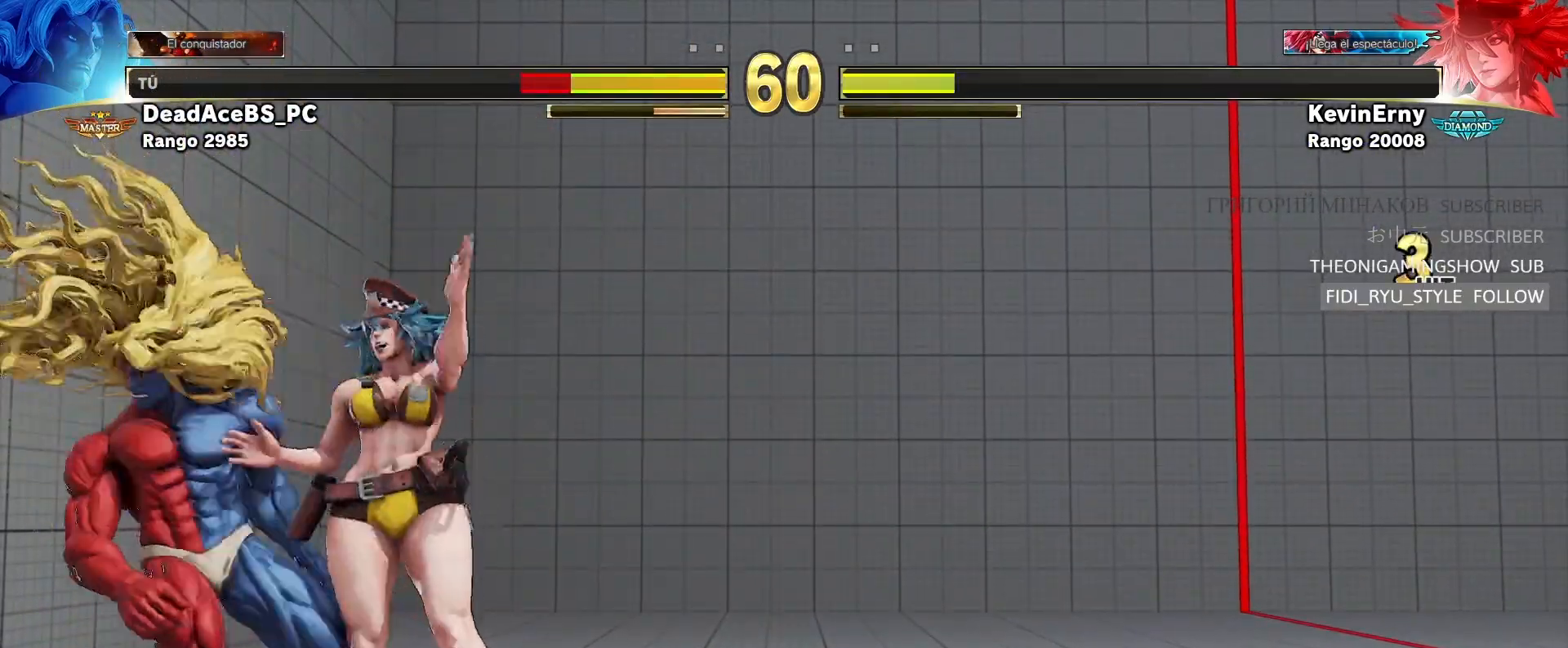
{"dt_ms": 500, "buttons": [], "left_stick": "center", "events": [[200, "R1", "down"], [200, "SQUARE", "down"], [200, "TRIANGLE", "down"], [300, "R1", "up"], [300, "SQUARE", "up"], [300, "TRIANGLE", "up"], [350, "R1", "down"], [350, "SQUARE", "down"], [350, "TRIANGLE", "down"], [467, "SQUARE", "up"], [500, "R1", "up"], [500, "TRIANGLE", "up"]]}
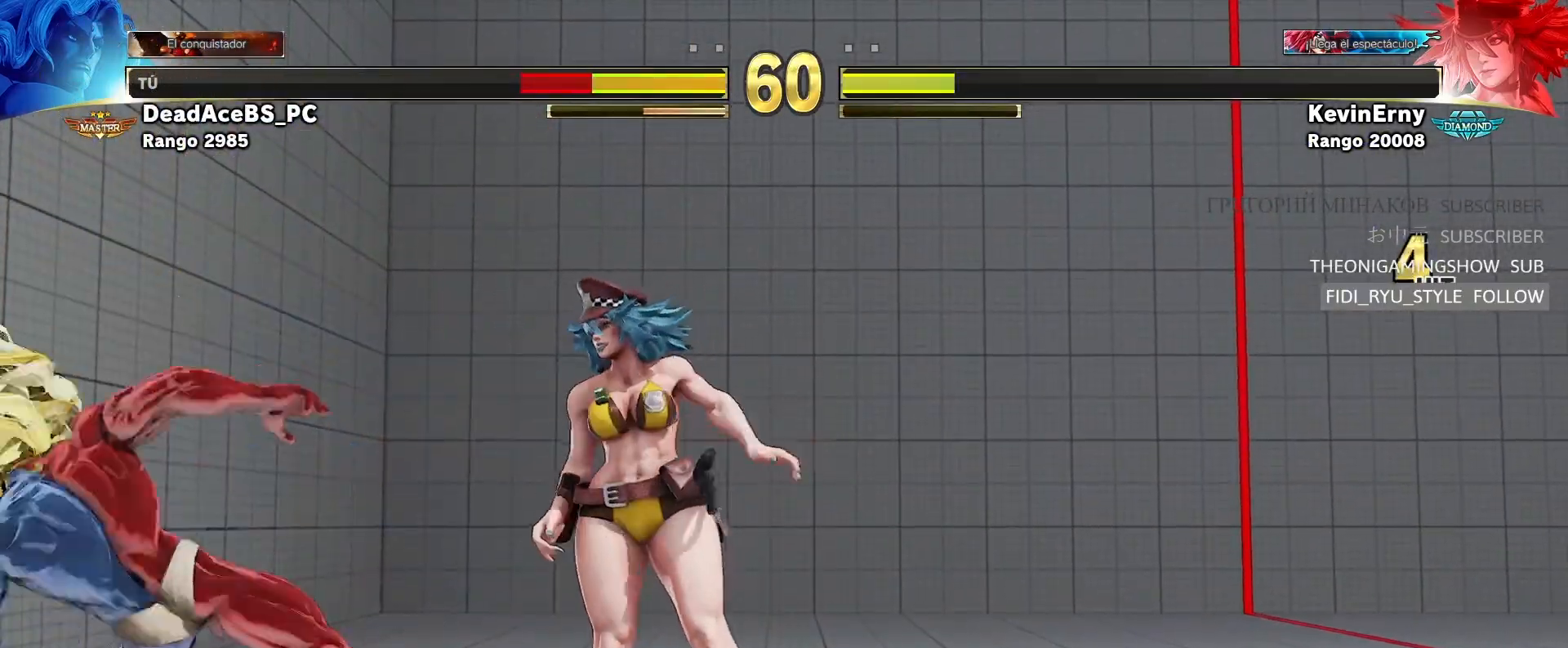
{"dt_ms": 500, "buttons": ["SQUARE"], "left_stick": "down-left", "events": [[167, "left_stick", "down-left"], [450, "SQUARE", "down"]]}
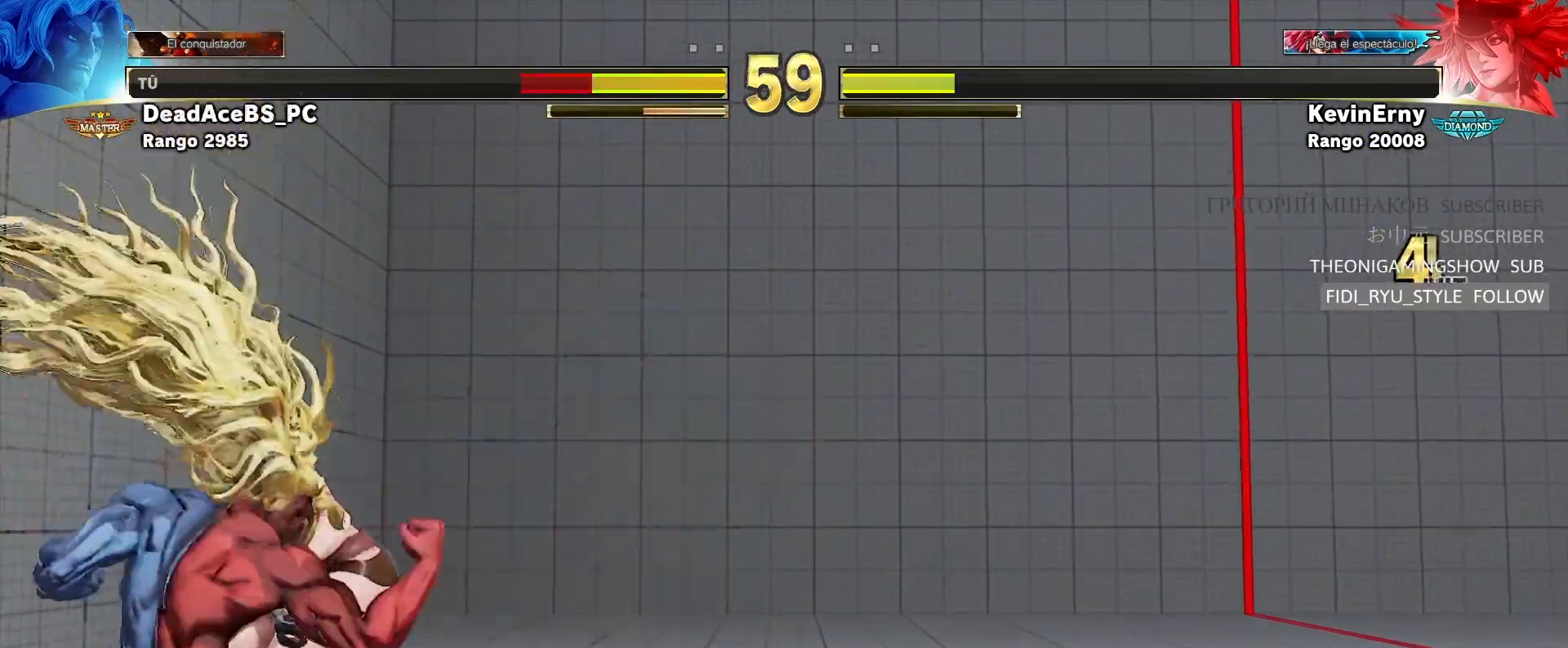
{"dt_ms": 500, "buttons": ["CROSS"], "left_stick": "right", "events": [[83, "SQUARE", "up"], [283, "SQUARE", "down"], [350, "SQUARE", "up"], [367, "left_stick", "down-right"], [417, "left_stick", "right"], [450, "CROSS", "down"]]}
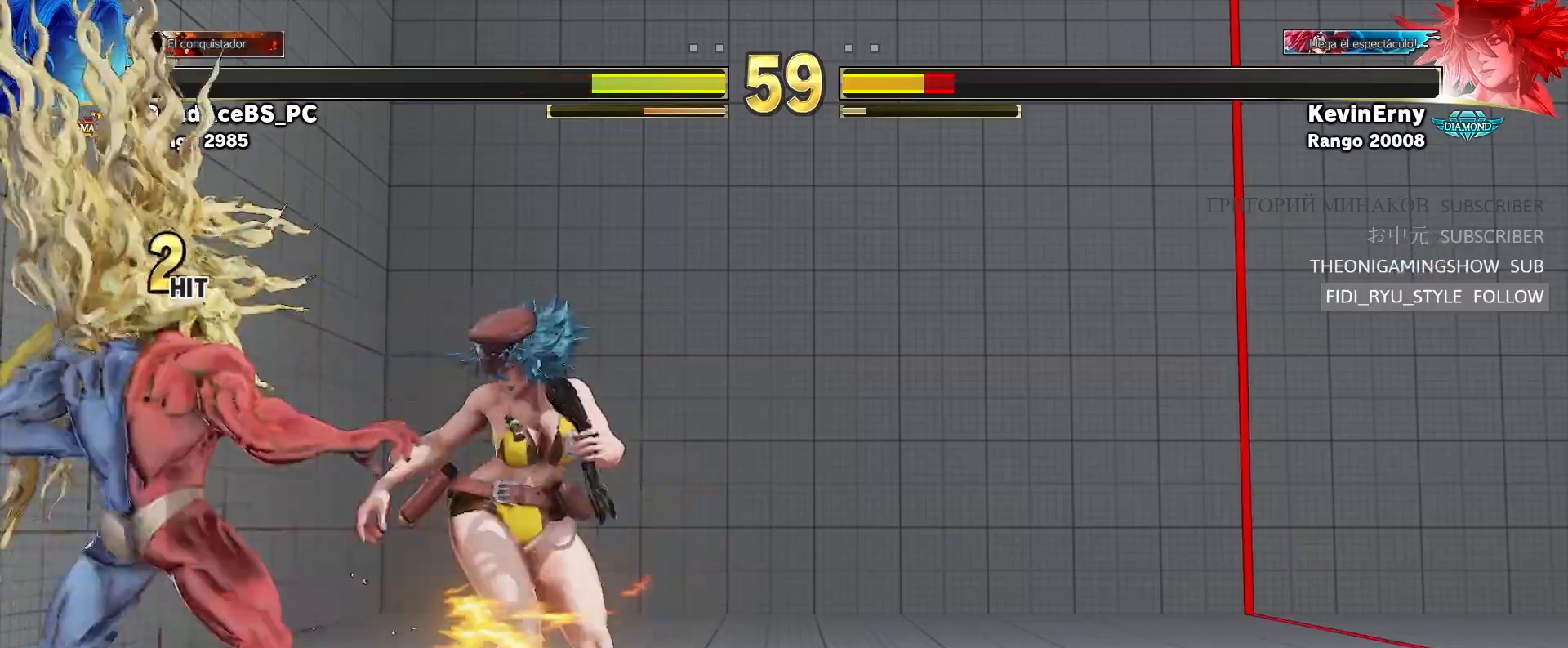
{"dt_ms": 500, "buttons": [], "left_stick": "center", "events": [[17, "left_stick", "center"], [33, "CROSS", "up"]]}
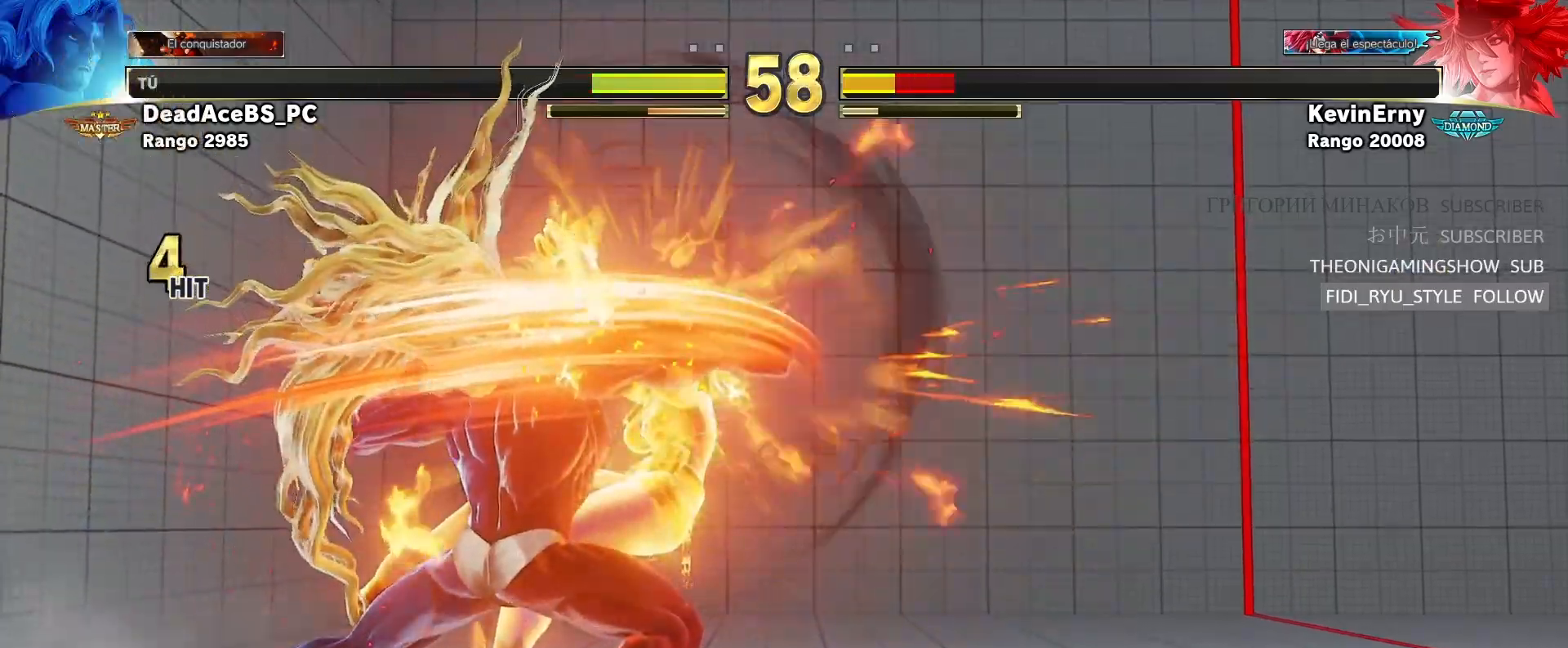
{"dt_ms": 500, "buttons": [], "left_stick": "right", "events": [[183, "left_stick", "right"], [250, "left_stick", "center"], [333, "left_stick", "right"]]}
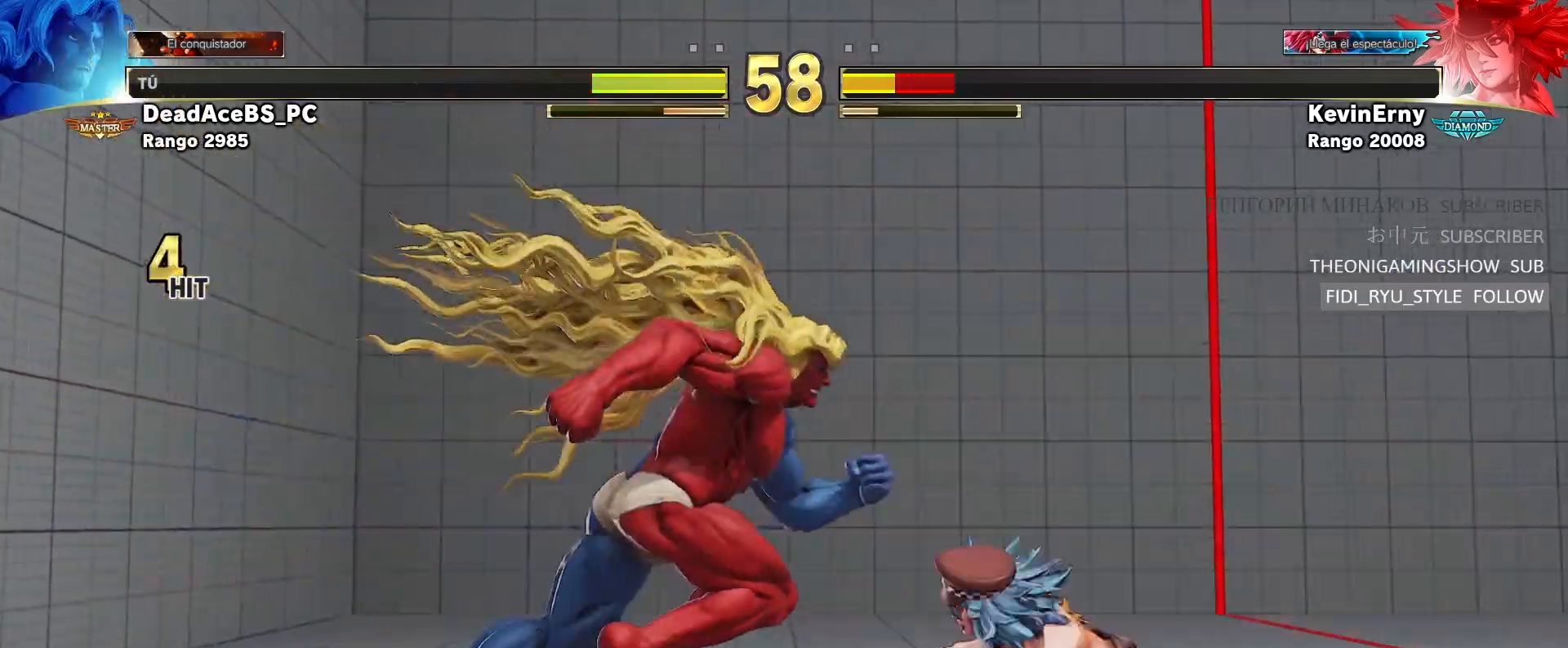
{"dt_ms": 1000, "buttons": [], "left_stick": "center", "events": [[50, "left_stick", "center"], [117, "SQUARE", "down"], [300, "SQUARE", "up"], [433, "R2", "down"], [467, "TRIANGLE", "down"], [483, "R2", "up"], [500, "SQUARE", "down"], [583, "SQUARE", "up"], [833, "TRIANGLE", "up"]]}
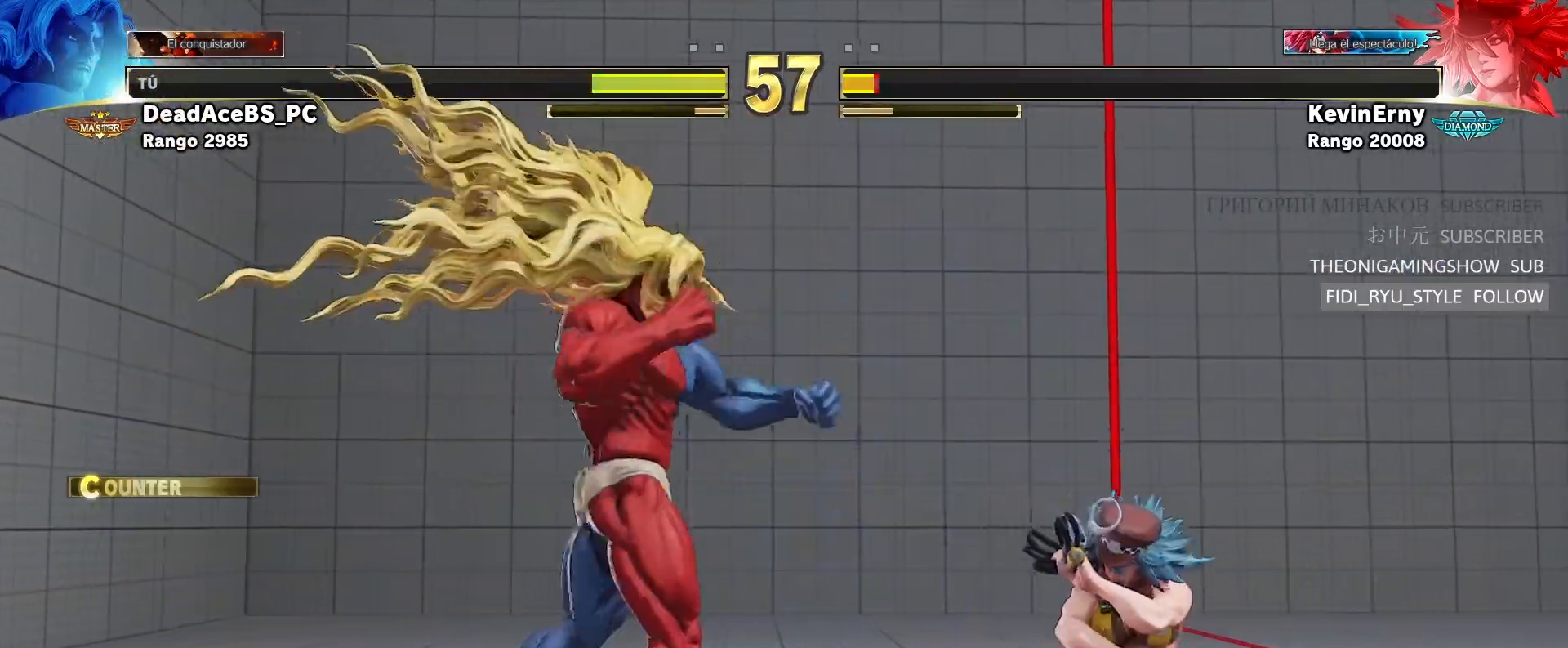
{"dt_ms": 500, "buttons": [], "left_stick": "center", "events": [[133, "CIRCLE", "down"], [450, "CIRCLE", "up"]]}
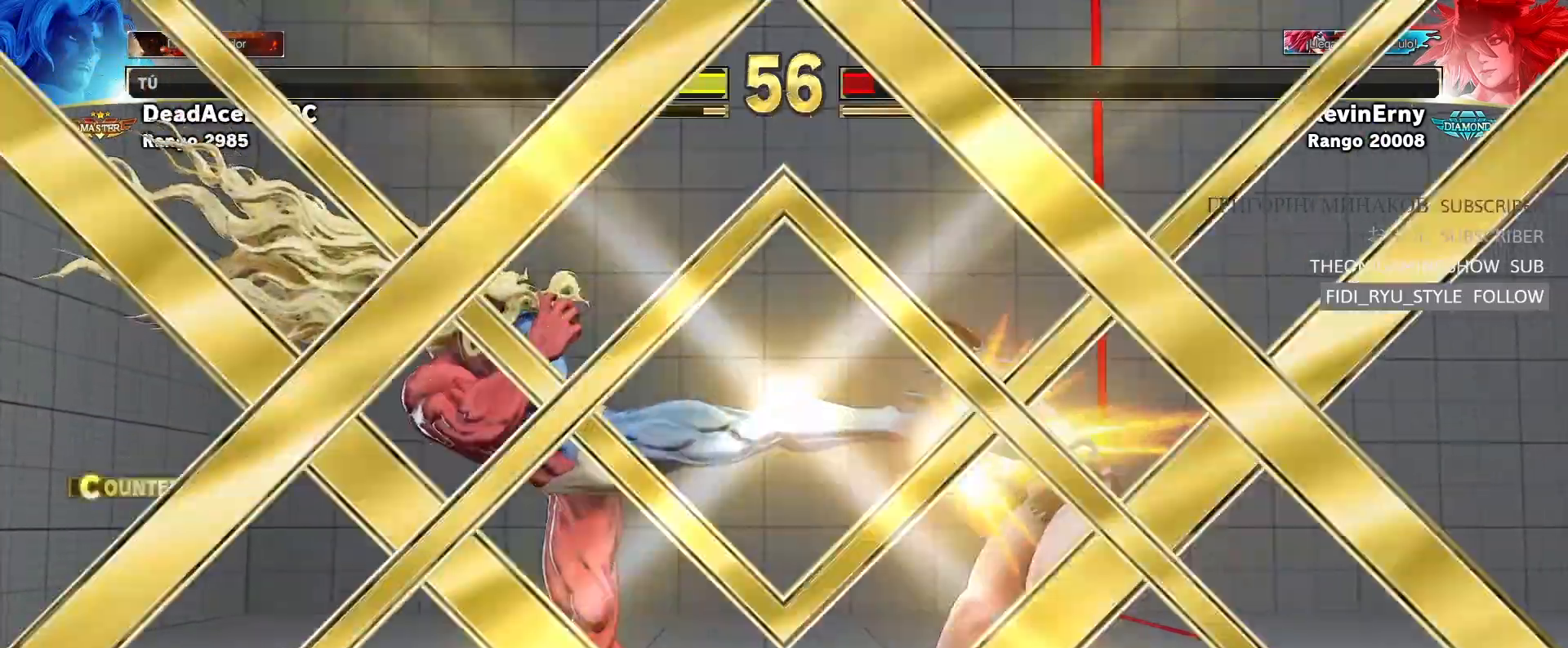
{"dt_ms": 500, "buttons": [], "left_stick": "center", "events": []}
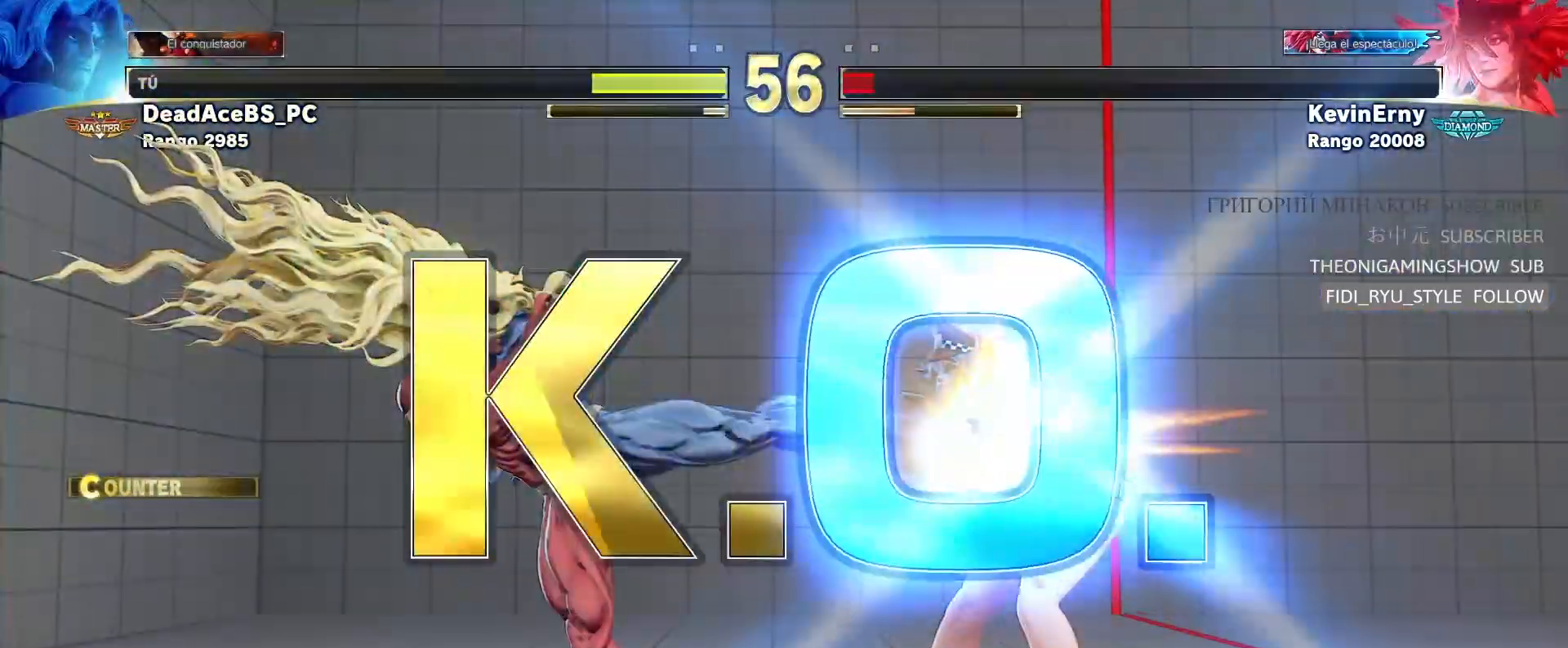
{"dt_ms": 500, "buttons": [], "left_stick": "center", "events": []}
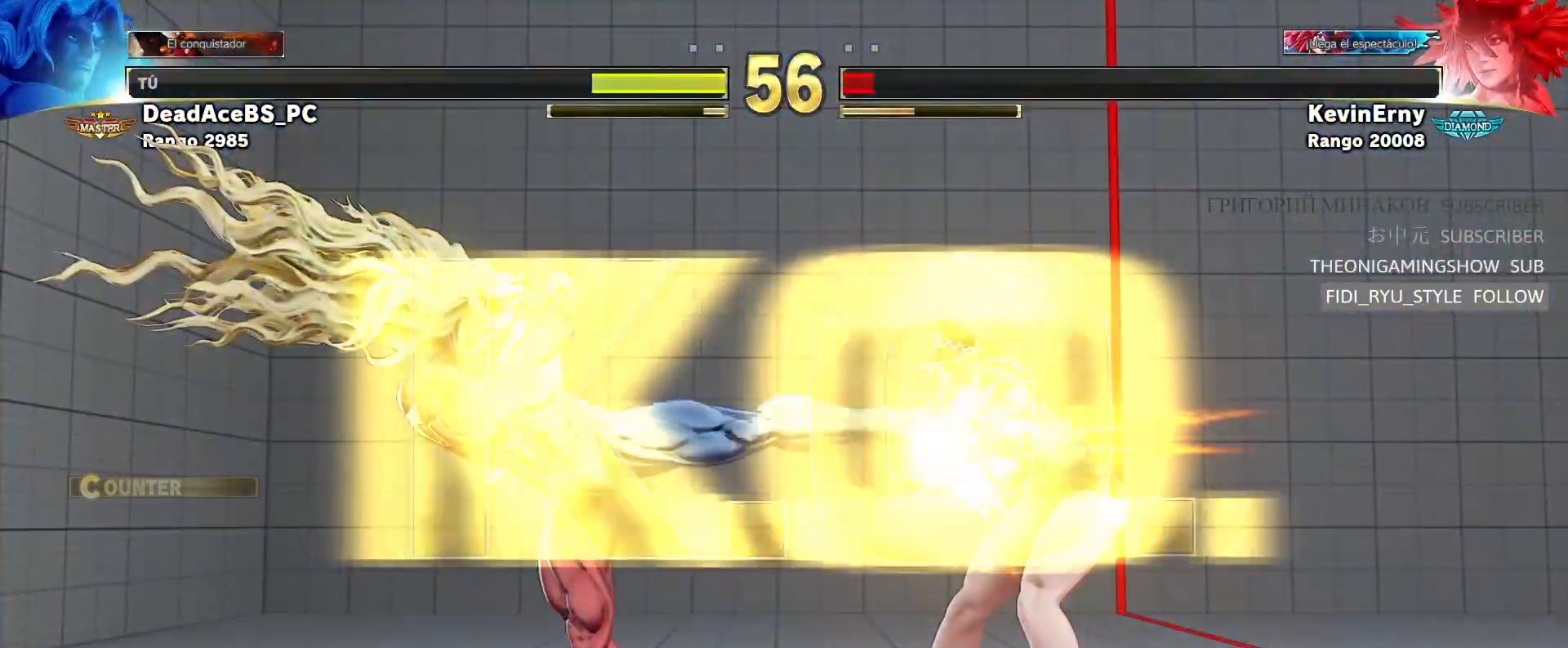
{"dt_ms": 500, "buttons": [], "left_stick": "center", "events": []}
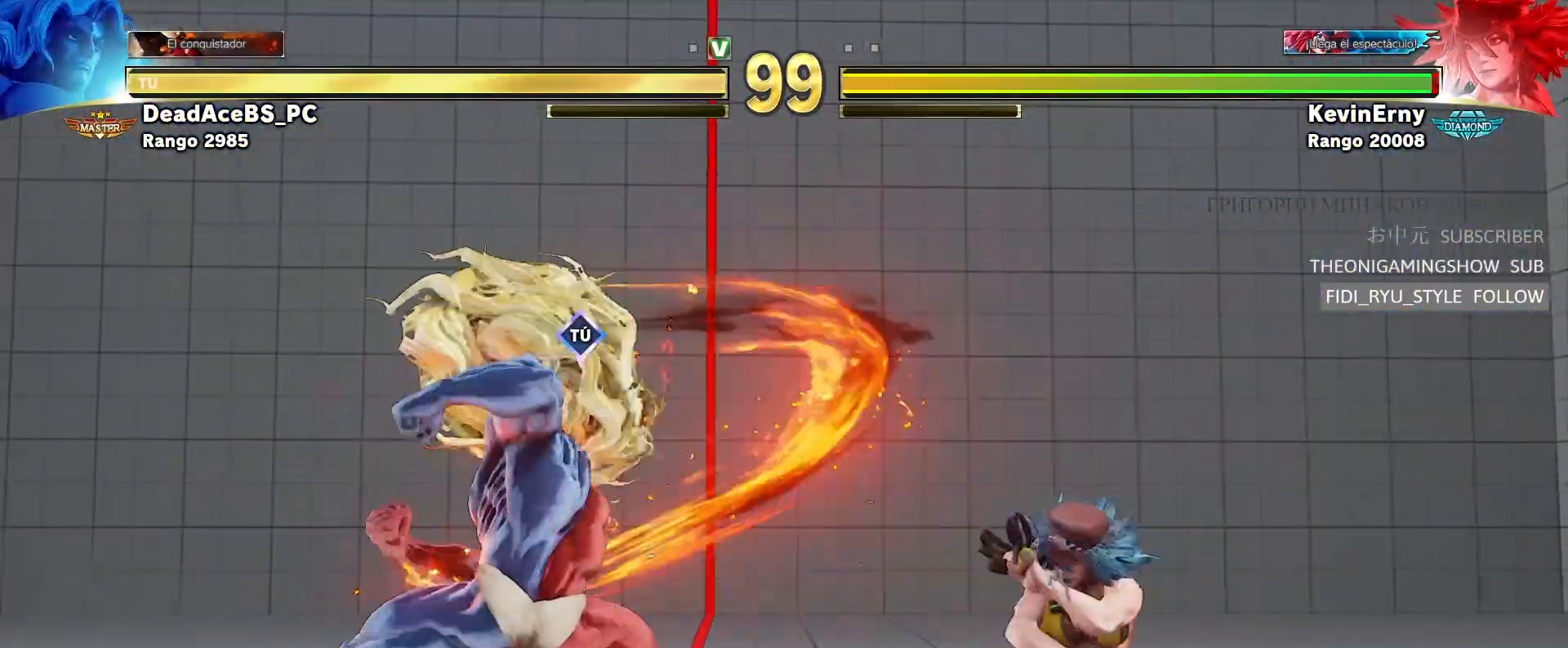
{"dt_ms": 500, "buttons": [], "left_stick": "center", "events": [[167, "left_stick", "down-left"], [250, "CIRCLE", "down"], [300, "CIRCLE", "up"], [333, "left_stick", "down-right"], [383, "SQUARE", "down"], [383, "left_stick", "right"], [483, "left_stick", "center"], [500, "SQUARE", "up"]]}
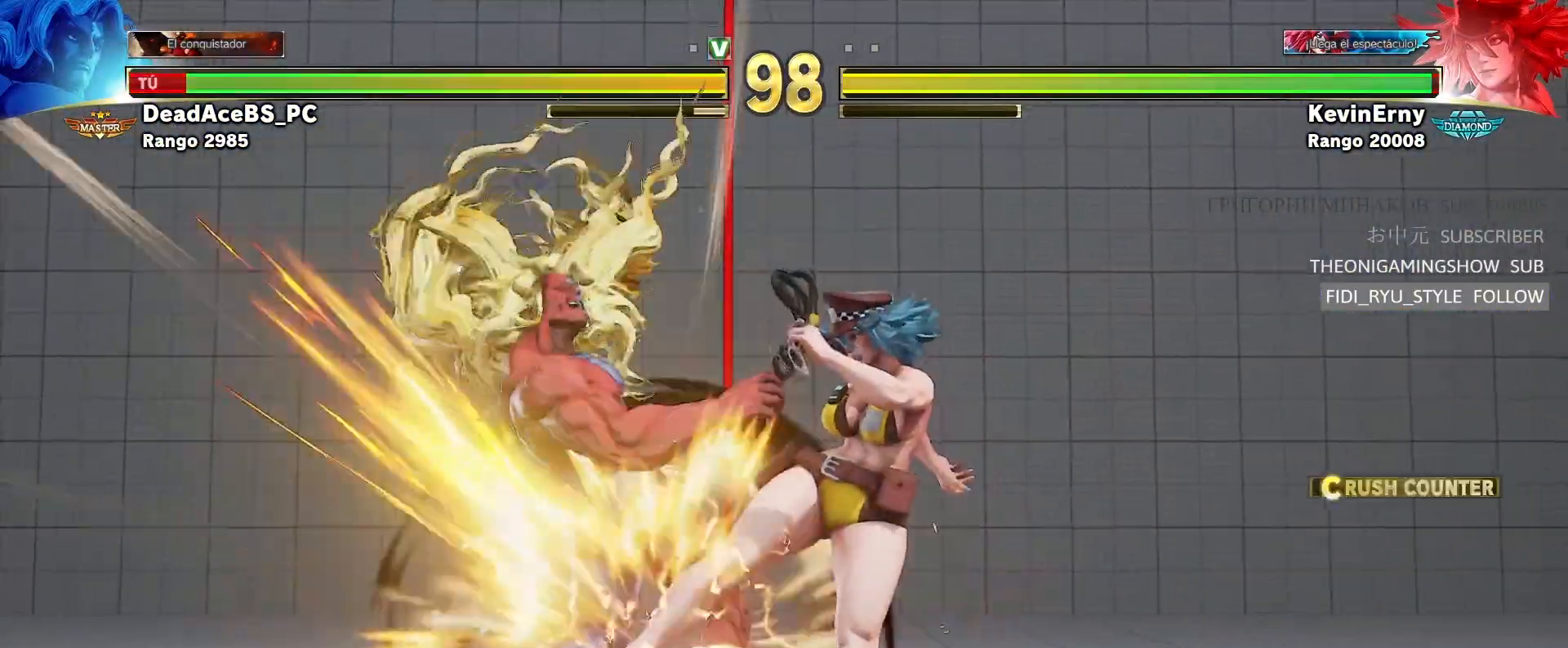
{"dt_ms": 500, "buttons": [], "left_stick": "down-left", "events": [[383, "left_stick", "left"], [483, "left_stick", "down-left"]]}
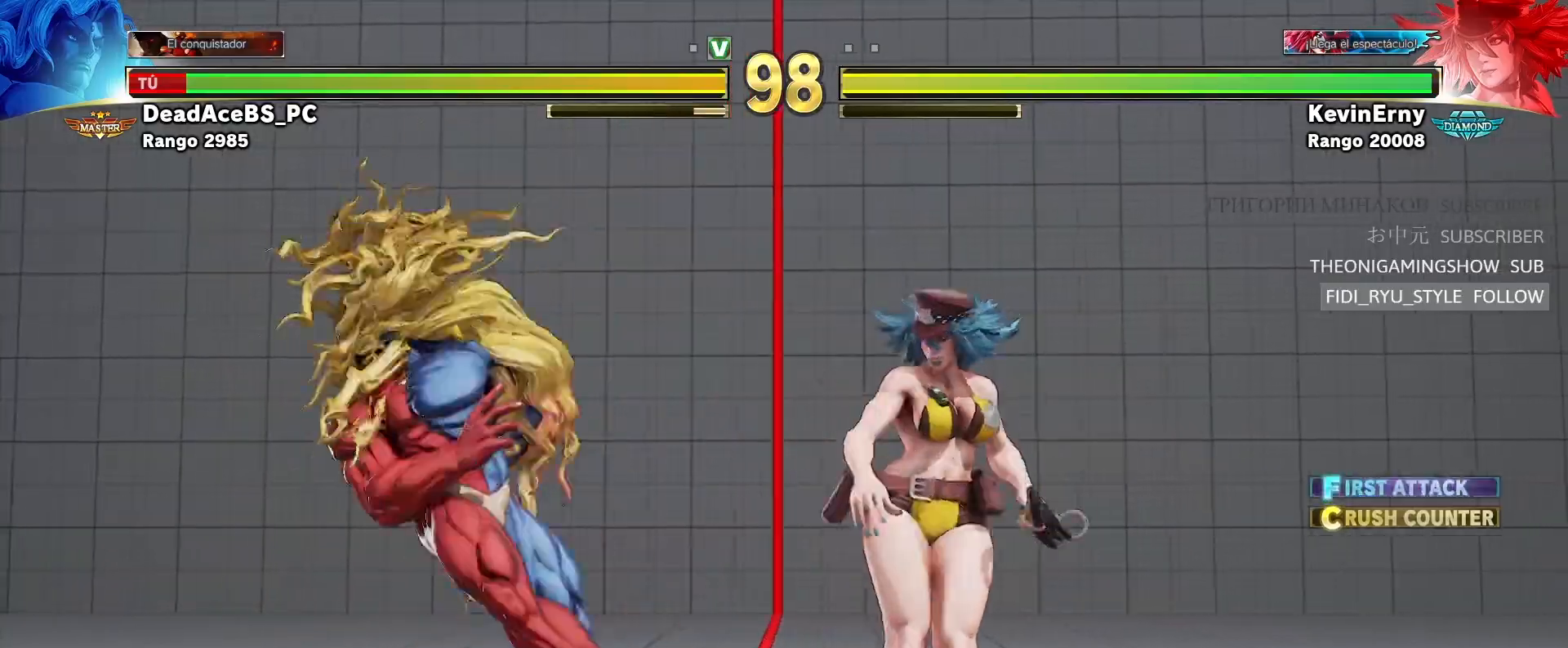
{"dt_ms": 500, "buttons": [], "left_stick": "down-left", "events": []}
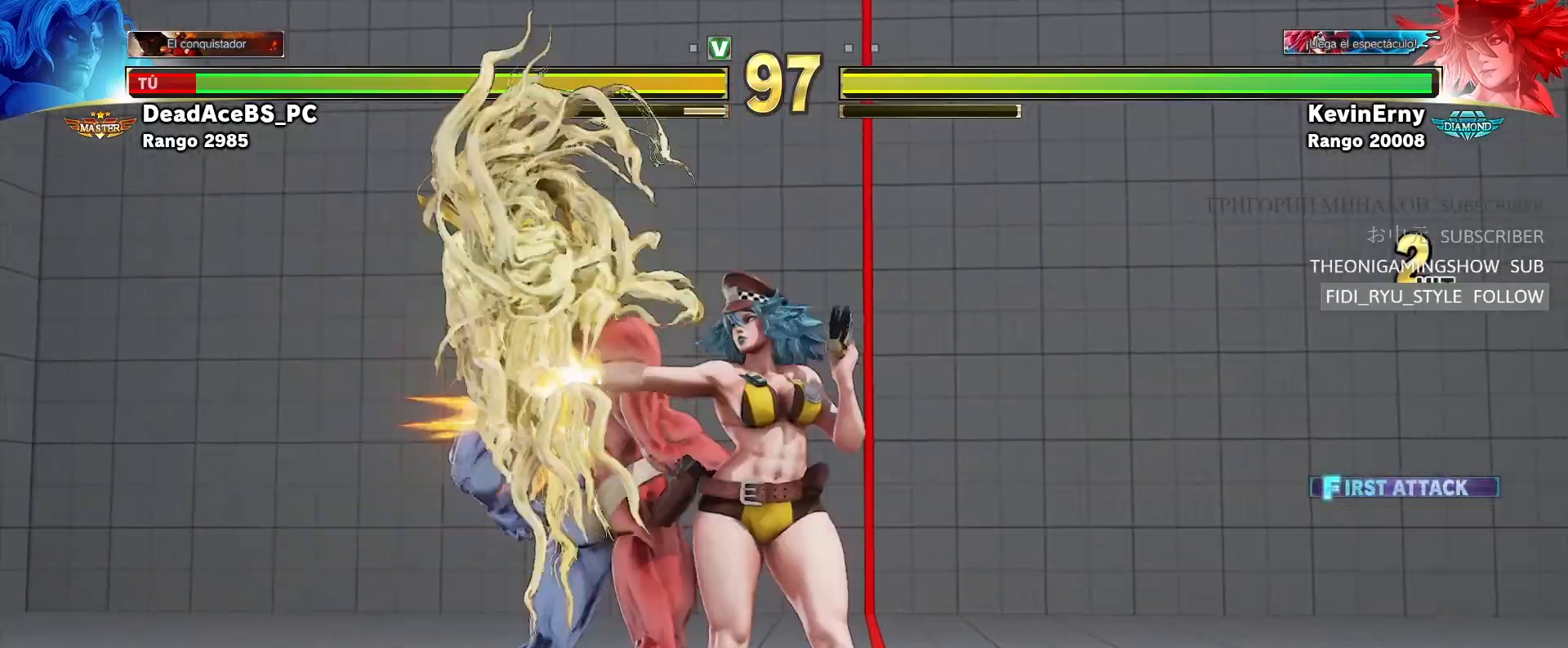
{"dt_ms": 500, "buttons": [], "left_stick": "down-left", "events": []}
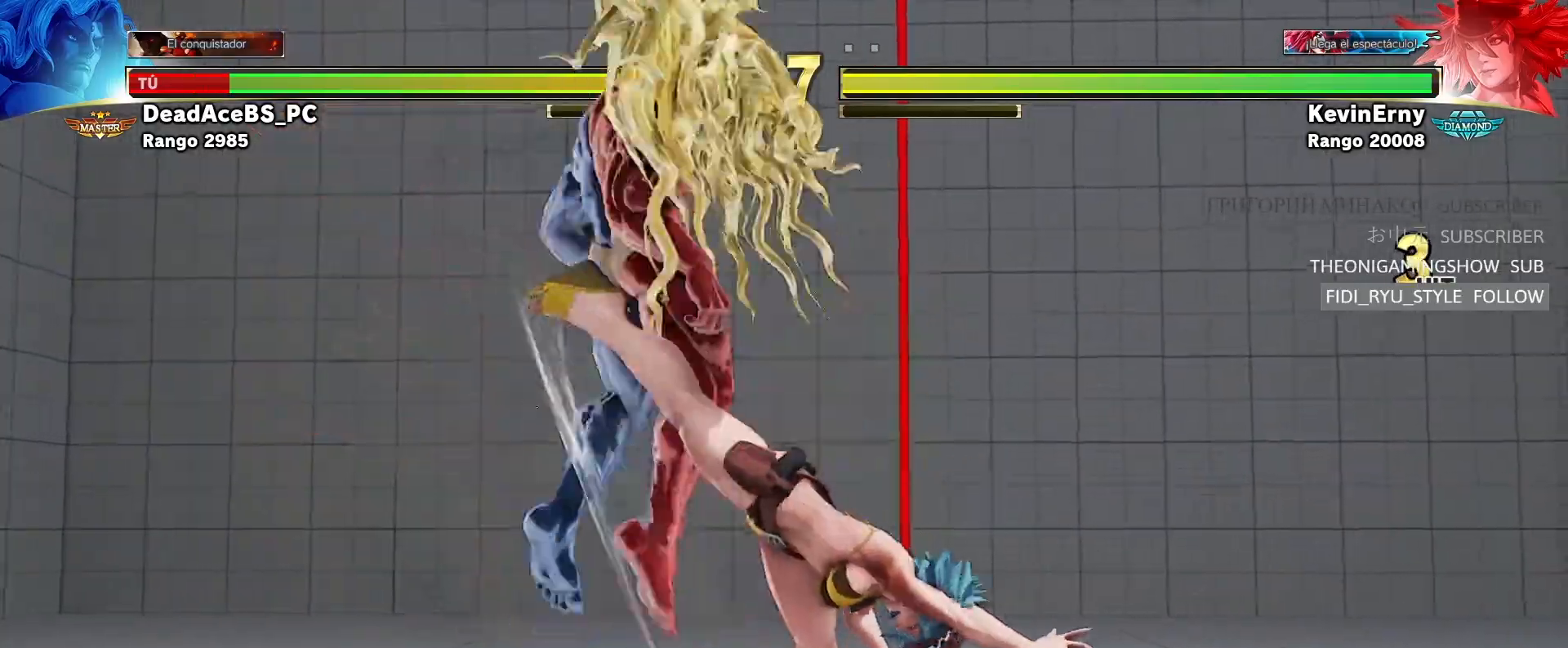
{"dt_ms": 500, "buttons": ["SQUARE", "TRIANGLE"], "left_stick": "left", "events": [[350, "left_stick", "left"], [450, "SQUARE", "down"], [450, "TRIANGLE", "down"]]}
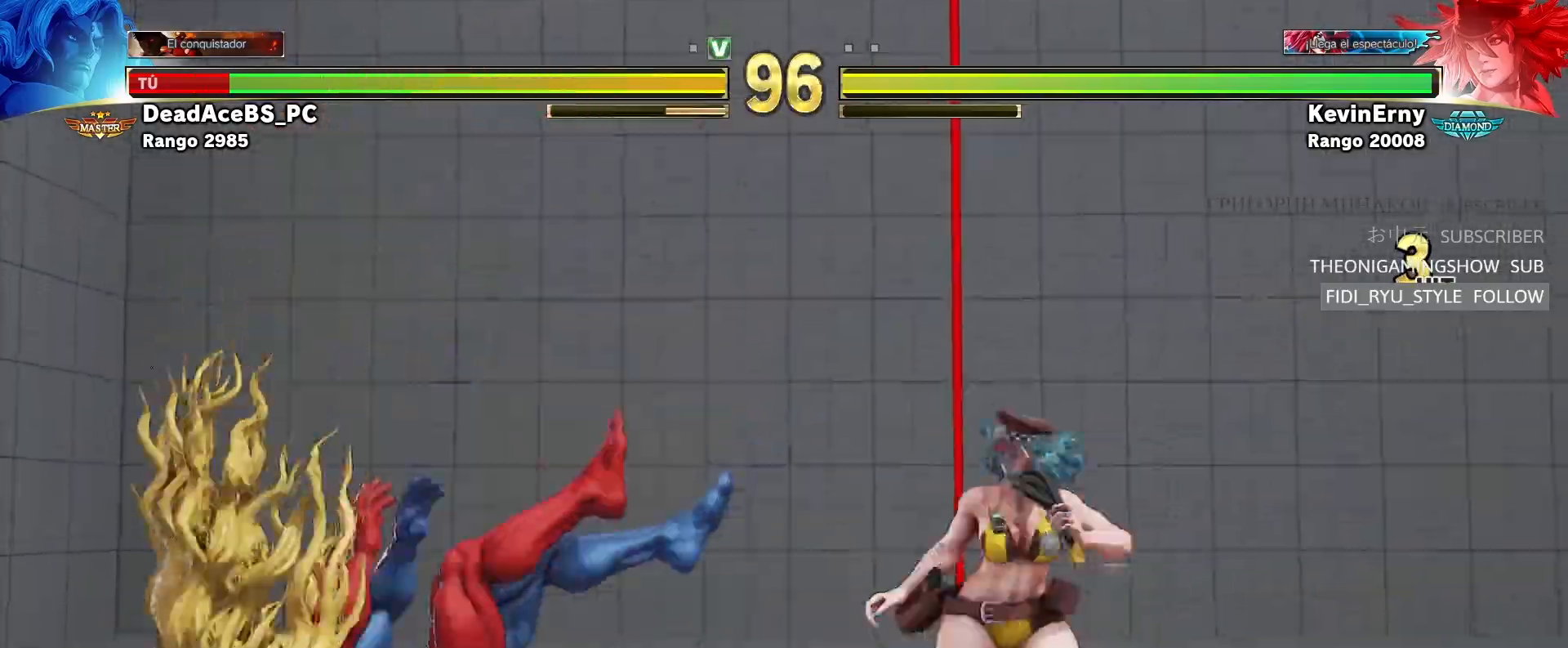
{"dt_ms": 500, "buttons": [], "left_stick": "down-left", "events": [[67, "left_stick", "center"], [100, "SQUARE", "up"], [100, "TRIANGLE", "up"], [467, "left_stick", "down-left"]]}
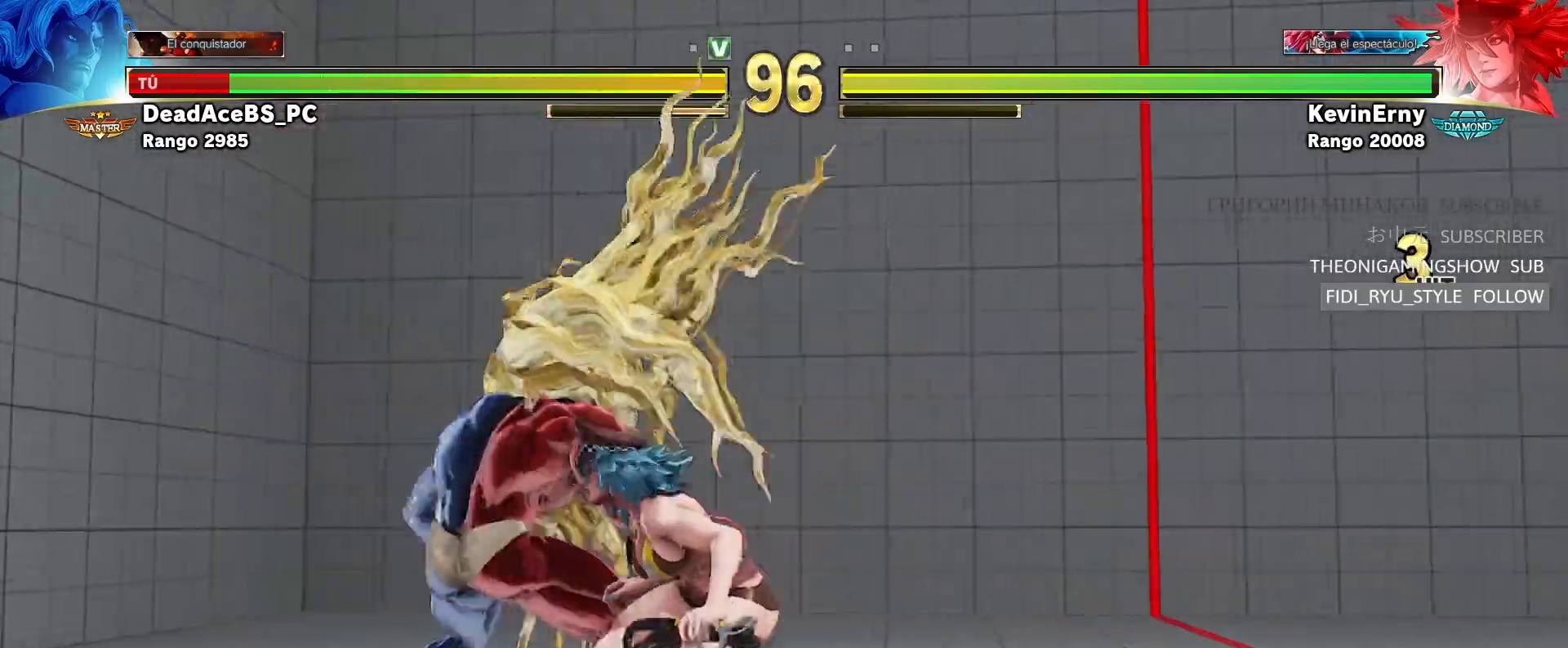
{"dt_ms": 500, "buttons": [], "left_stick": "down-left", "events": [[133, "CROSS", "down"], [133, "SQUARE", "down"], [350, "CROSS", "up"], [367, "SQUARE", "up"]]}
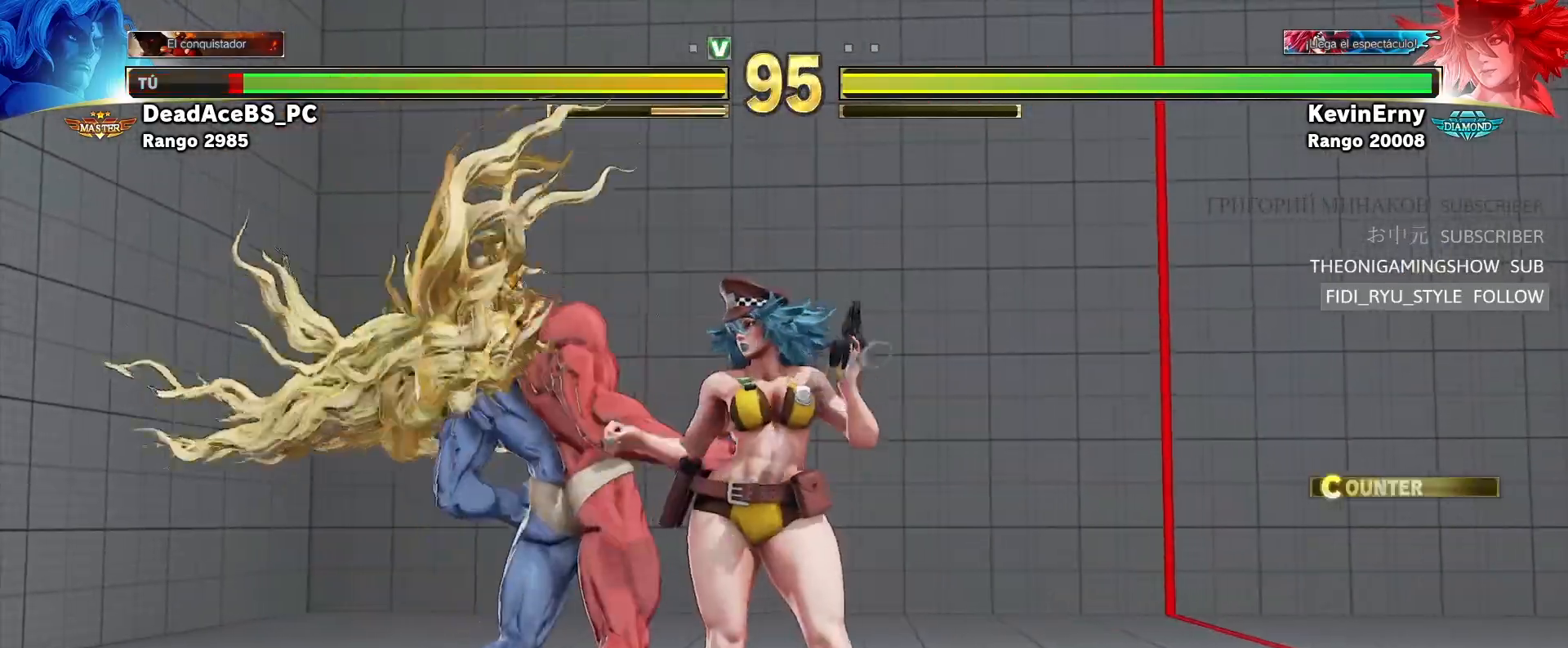
{"dt_ms": 500, "buttons": [], "left_stick": "down-left", "events": []}
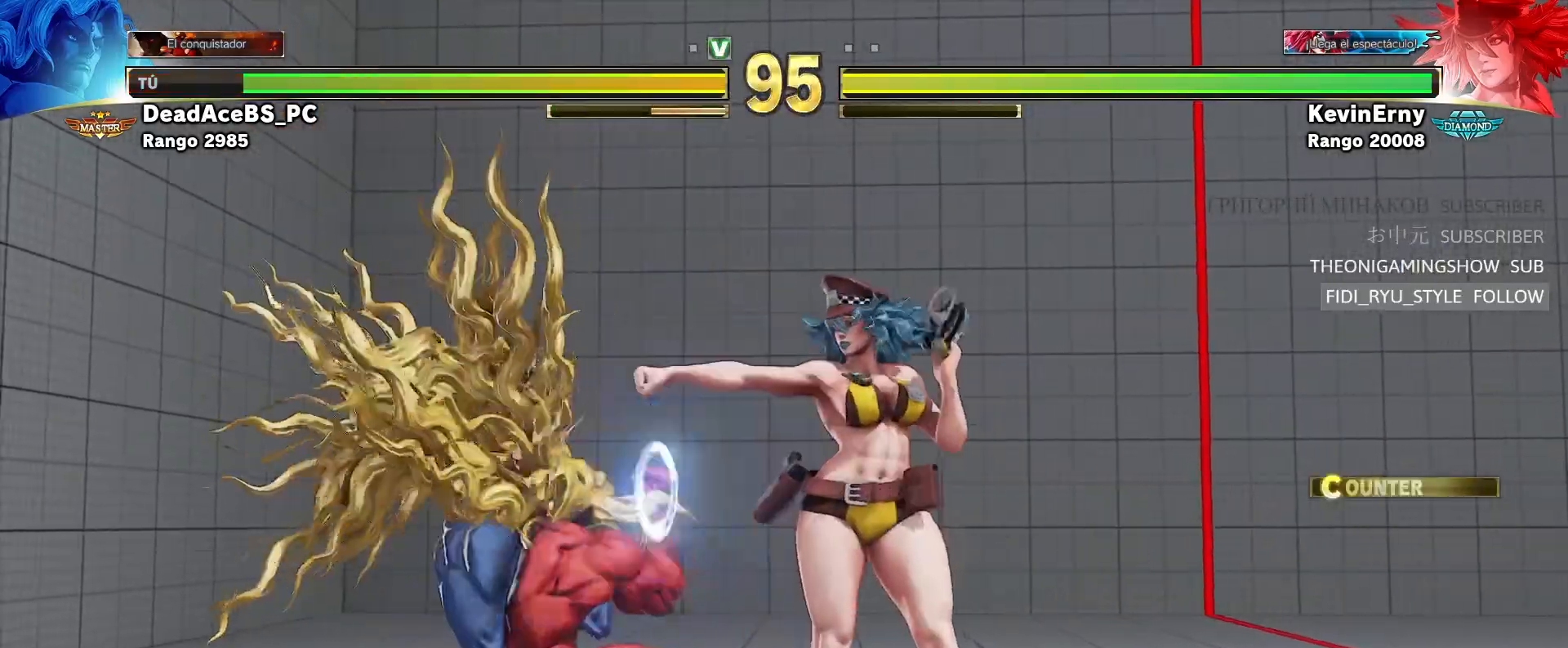
{"dt_ms": 1000, "buttons": [], "left_stick": "left", "events": [[300, "left_stick", "center"], [317, "CROSS", "down"], [367, "CROSS", "up"], [400, "left_stick", "down"], [500, "CROSS", "down"], [500, "left_stick", "center"], [600, "CROSS", "up"], [750, "left_stick", "left"], [817, "left_stick", "center"], [883, "left_stick", "left"]]}